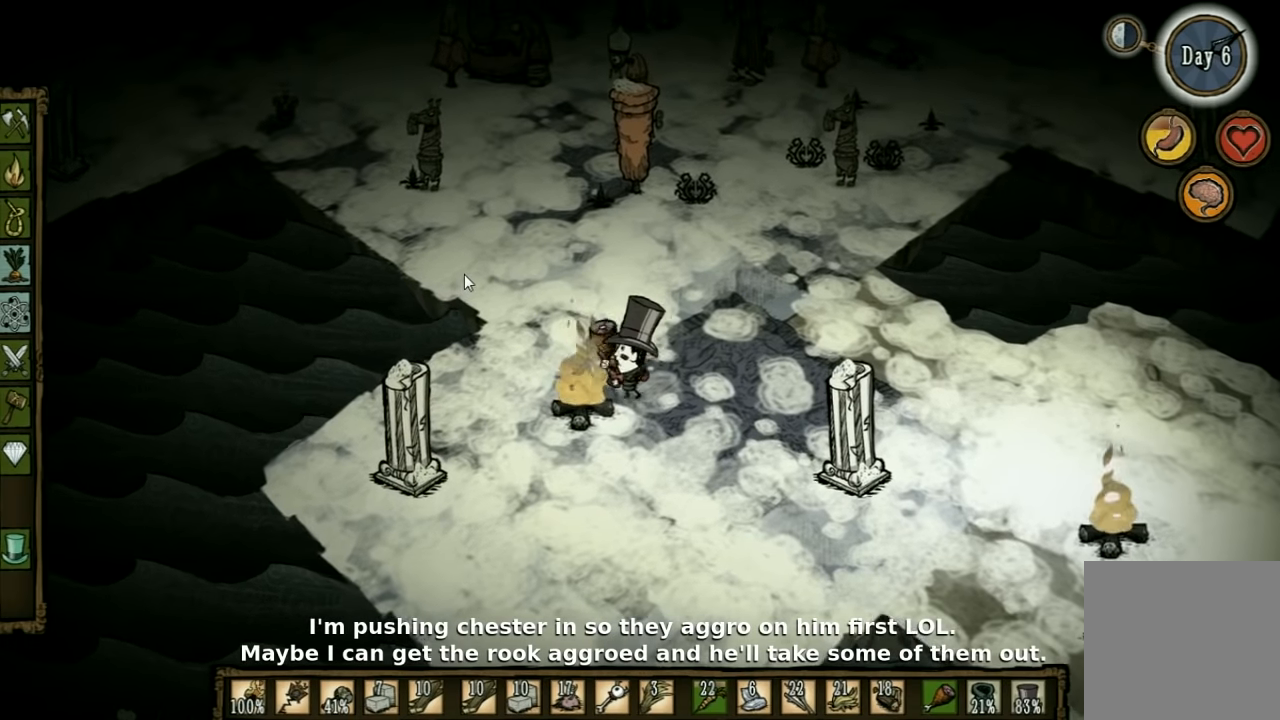
Gameplay with keyboard; each line is a JSON object with the keys held at the frame after it. "events" lists presses ("down") and releases ("up") of "1", "2", "3", "4", "5", "a", "c", "ctrl", "d", "e", "f", "q", "r", "s", "shift", "space", "tab", "v", "w", "x" and "z" between this image and that frame as [ms after this image, input, new state], when the widget could be followed in between. No other keys are recorded. Mouse input is not recorded. Not read: other_keys.
{"keys": ["d"], "events": [[34, "a", "up"], [500, "d", "down"]]}
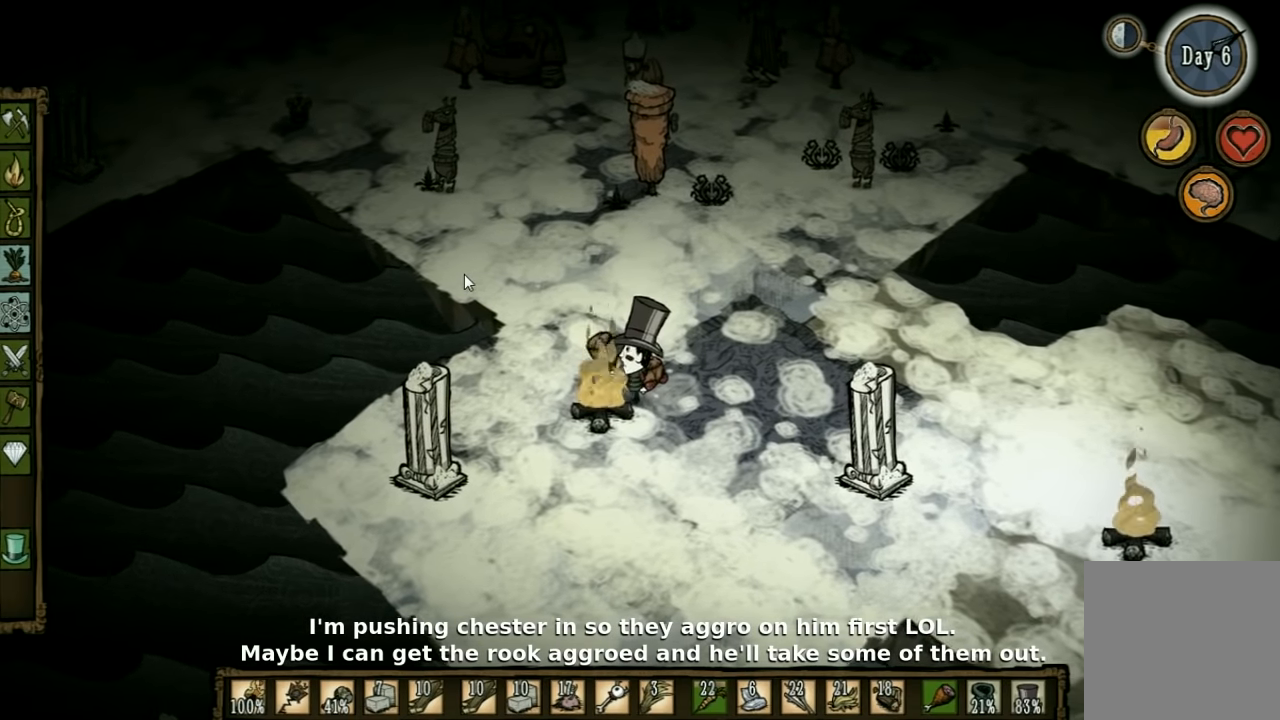
{"keys": [], "events": [[67, "d", "up"]]}
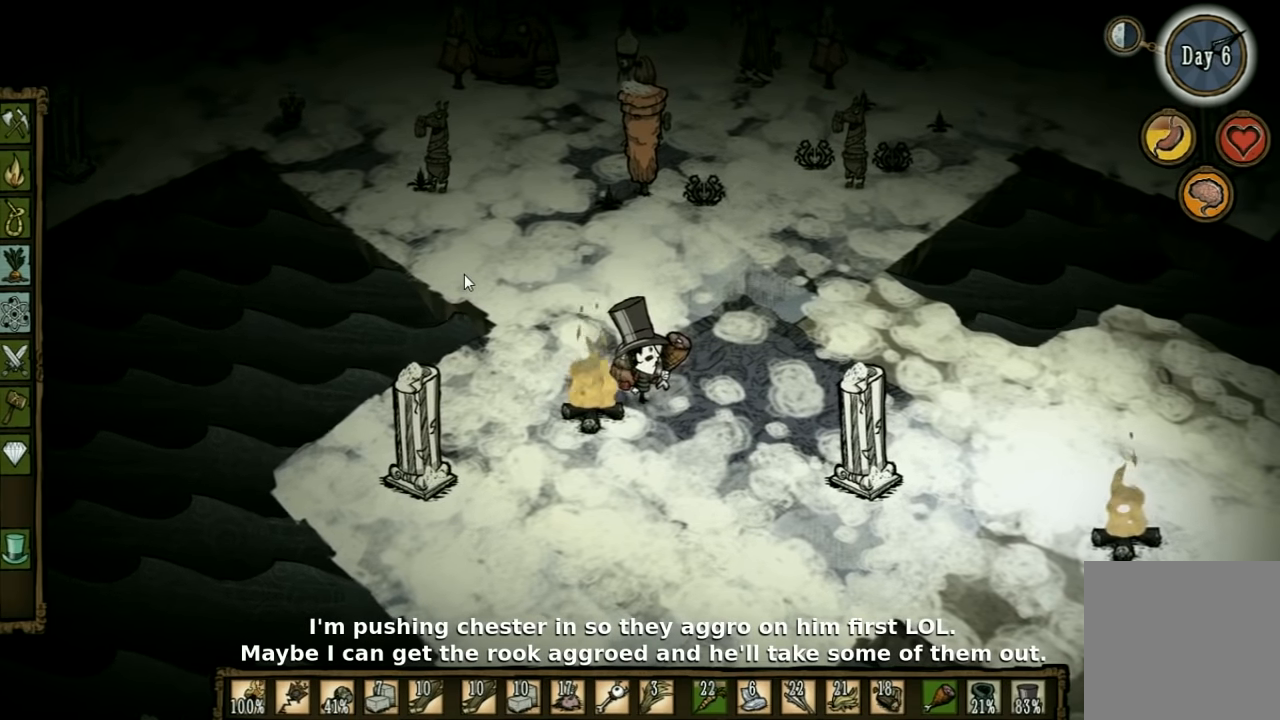
{"keys": [], "events": [[67, "s", "down"], [267, "s", "up"]]}
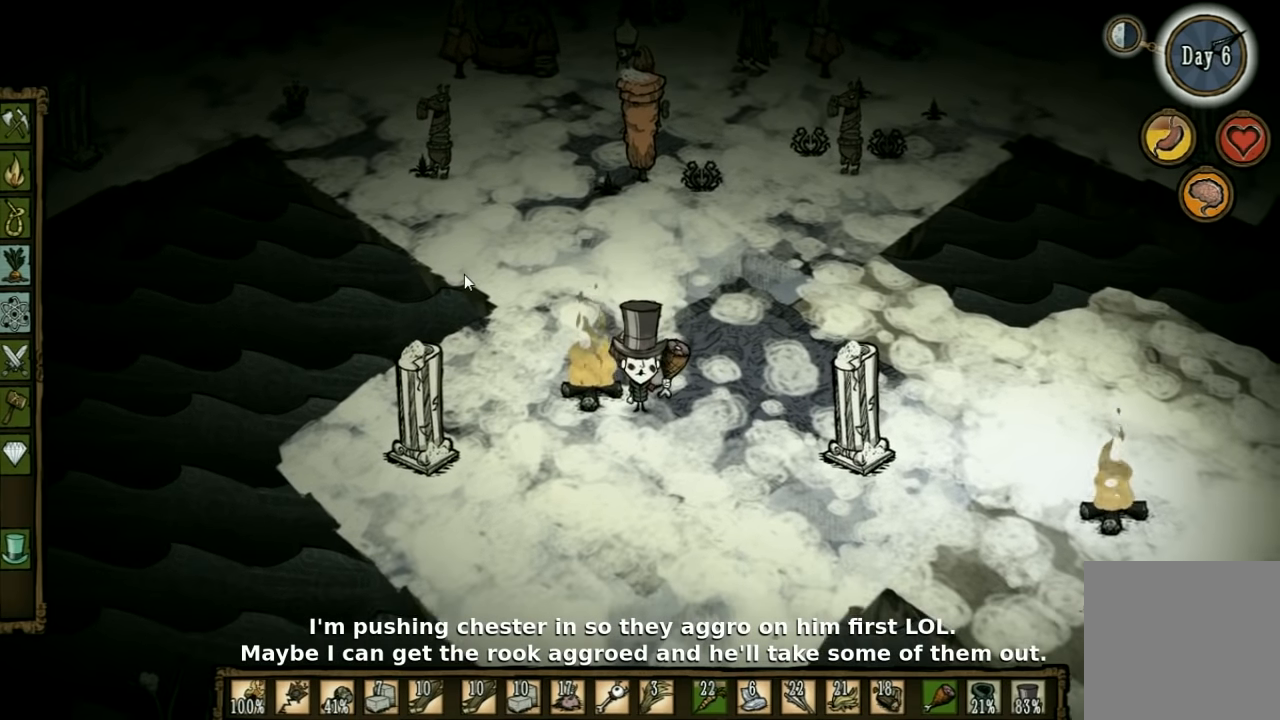
{"keys": [], "events": [[100, "a", "down"], [134, "a", "up"]]}
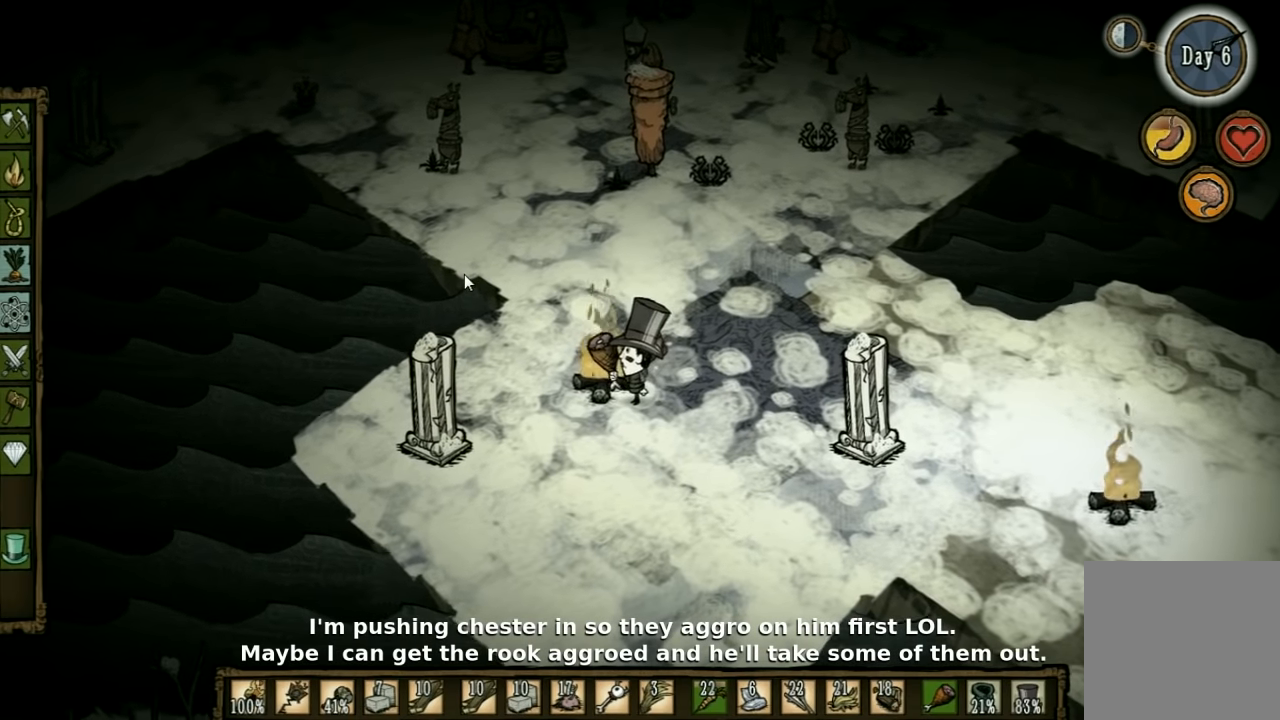
{"keys": [], "events": [[234, "d", "down"], [300, "d", "up"]]}
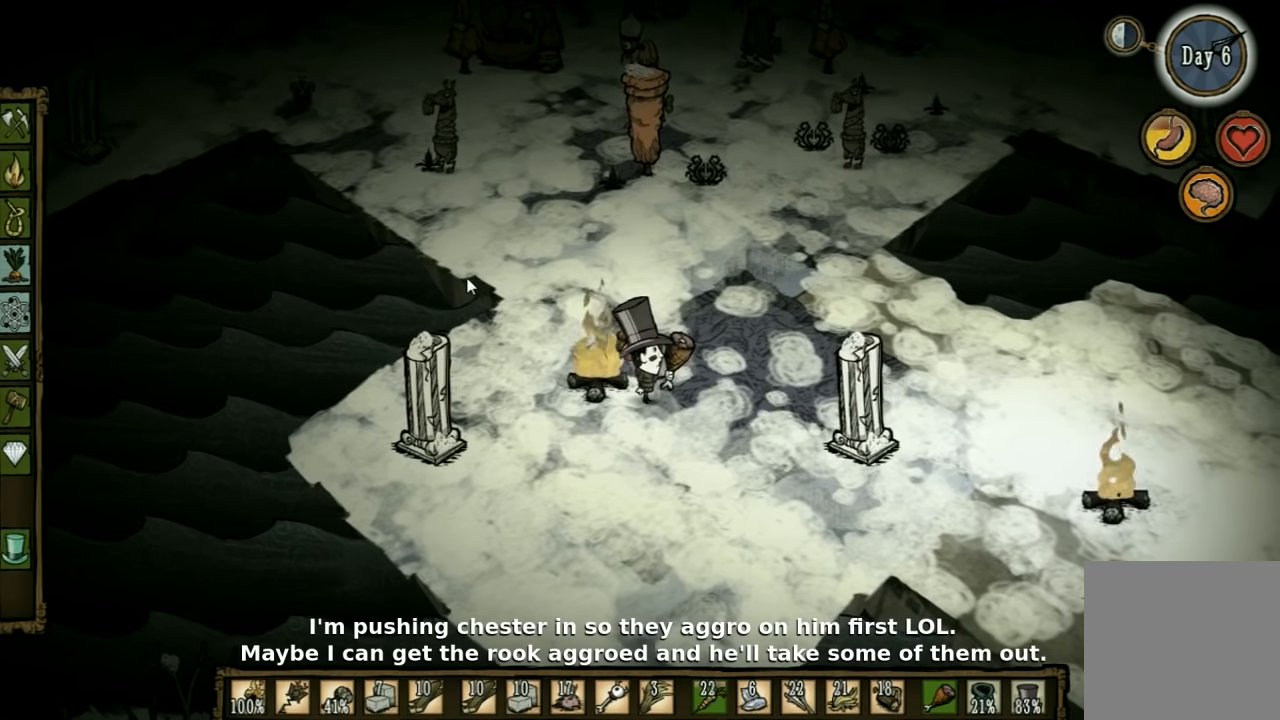
{"keys": ["w"], "events": [[300, "w", "down"]]}
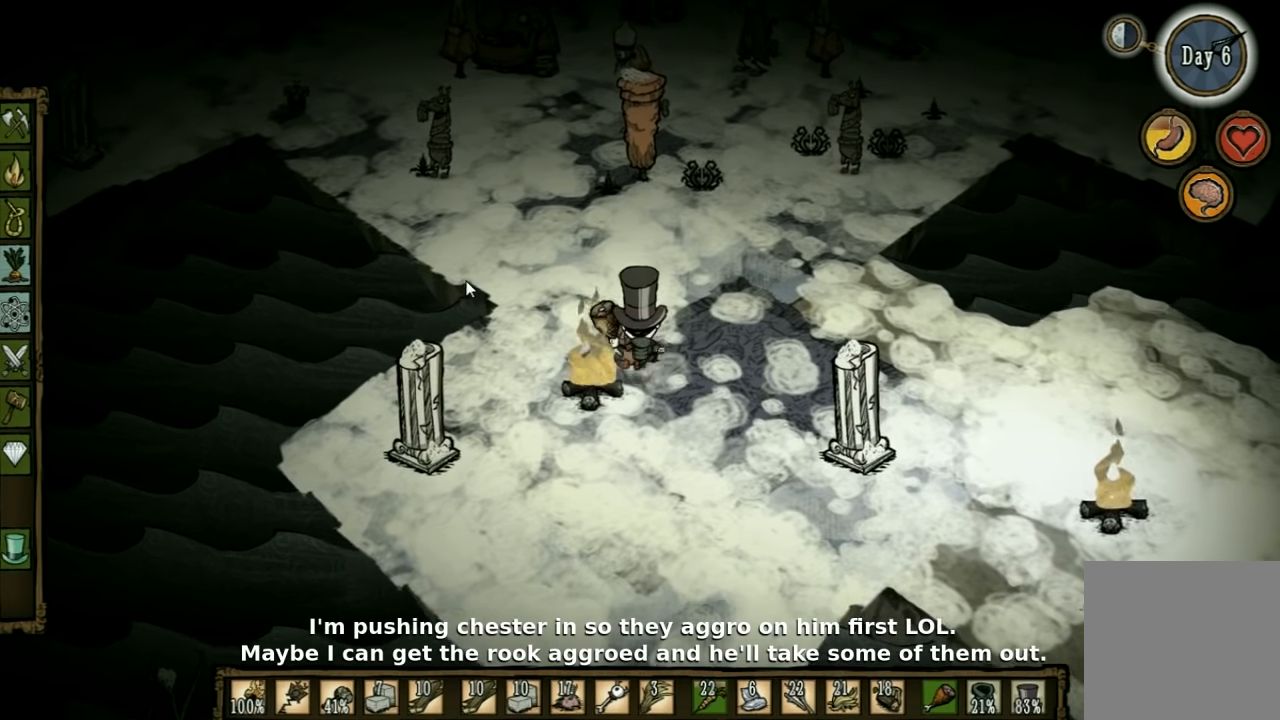
{"keys": ["a", "s"], "events": [[200, "w", "up"], [367, "s", "down"], [467, "a", "down"]]}
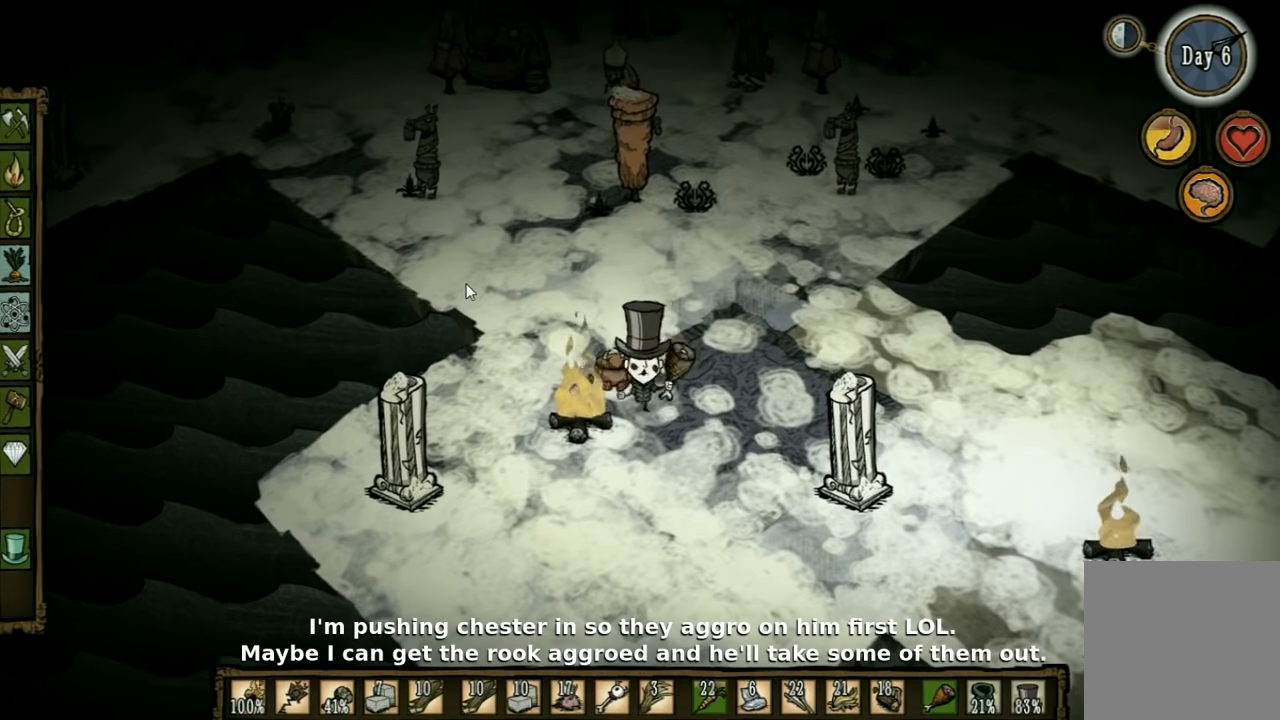
{"keys": ["s"], "events": [[67, "s", "up"], [100, "a", "up"], [500, "s", "down"]]}
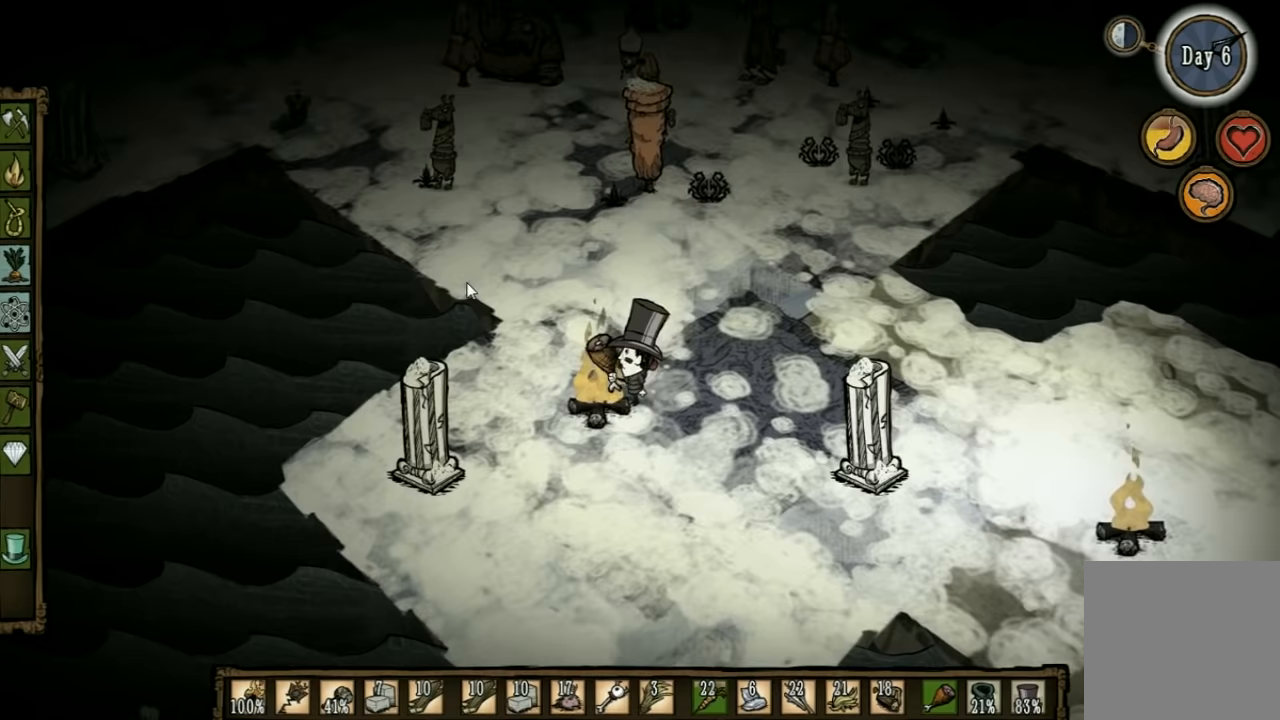
{"keys": ["d", "s"], "events": [[200, "d", "down"]]}
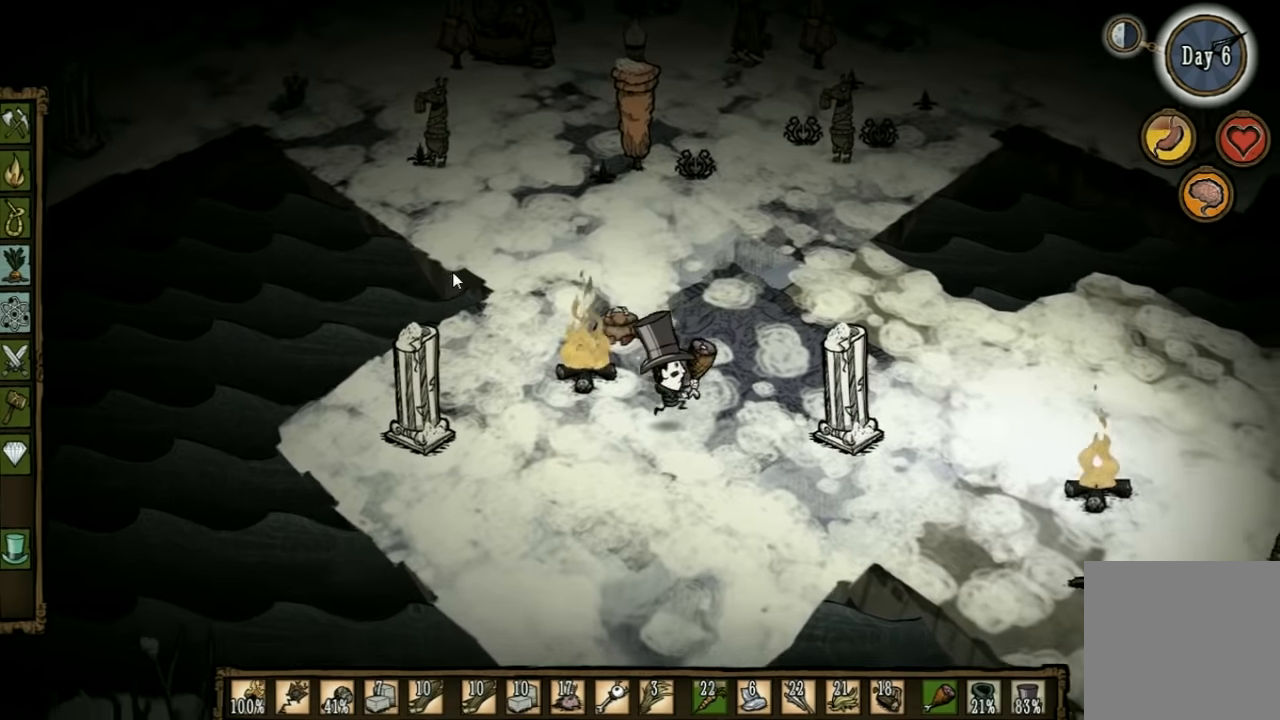
{"keys": ["d"], "events": [[167, "s", "up"], [267, "d", "up"], [333, "d", "down"]]}
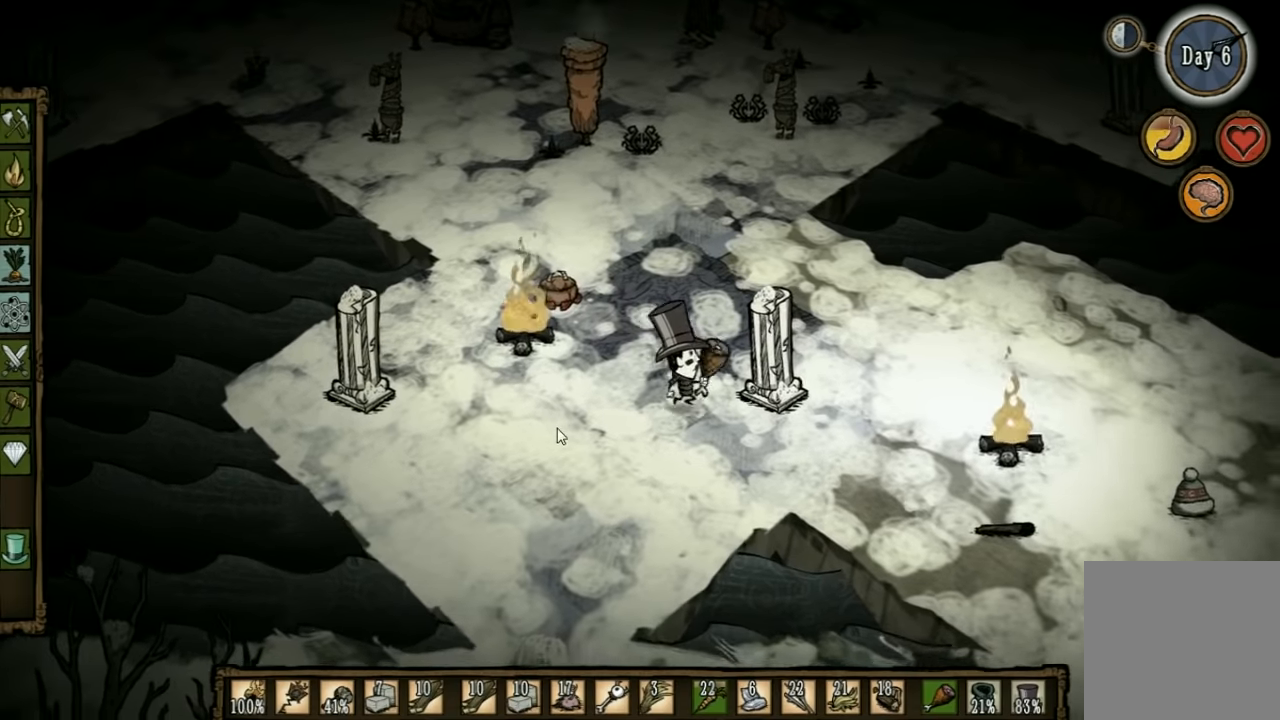
{"keys": ["d", "s"], "events": [[33, "s", "down"]]}
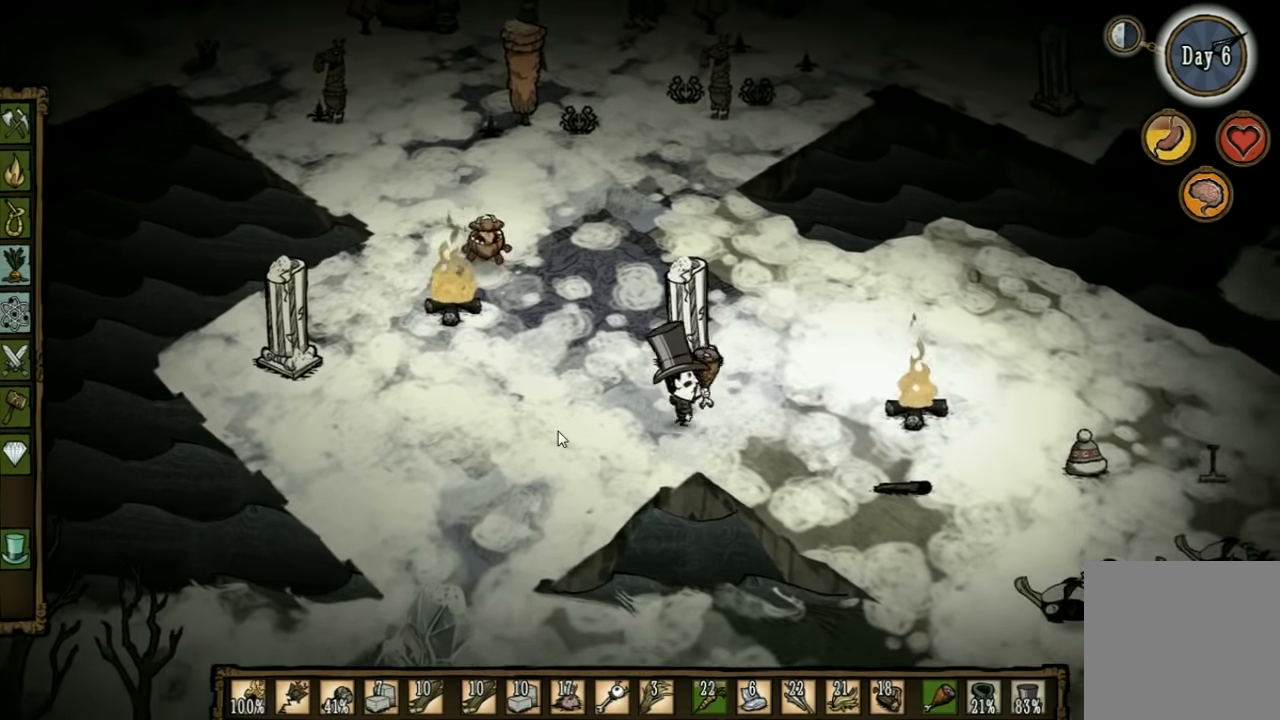
{"keys": [], "events": [[267, "s", "up"], [333, "d", "up"]]}
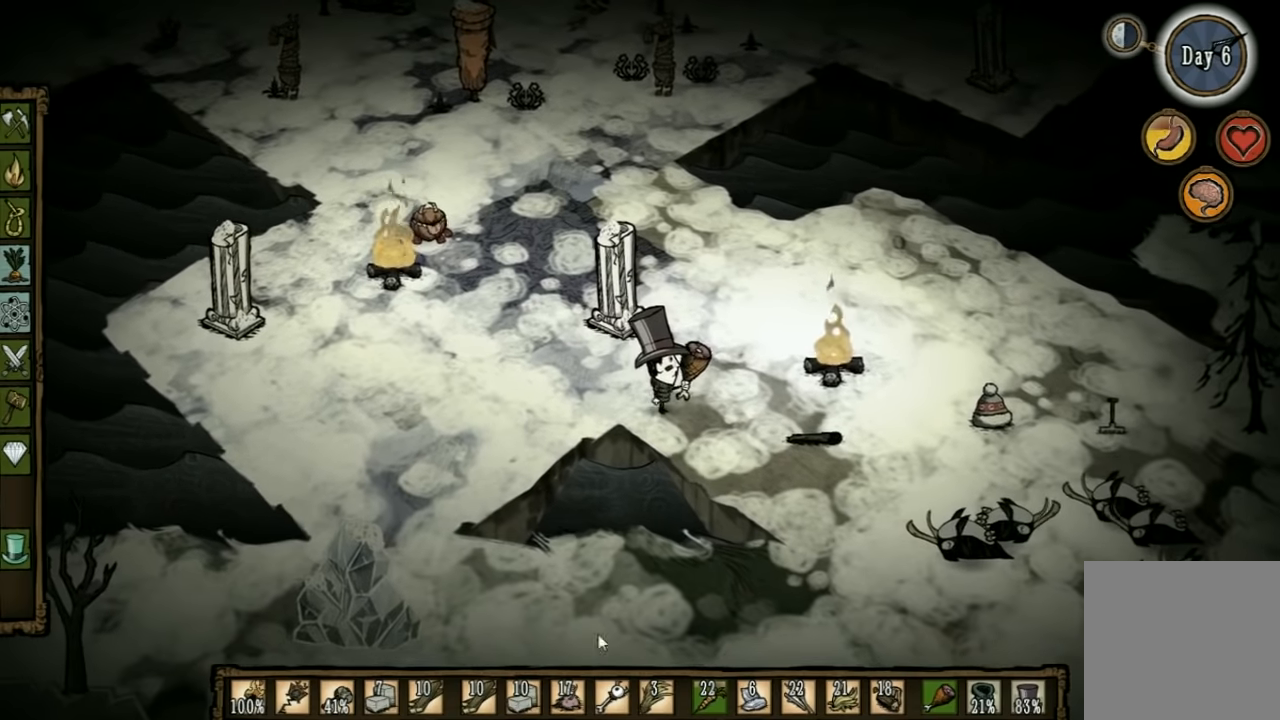
{"keys": ["a", "w"], "events": [[100, "a", "down"], [233, "w", "down"]]}
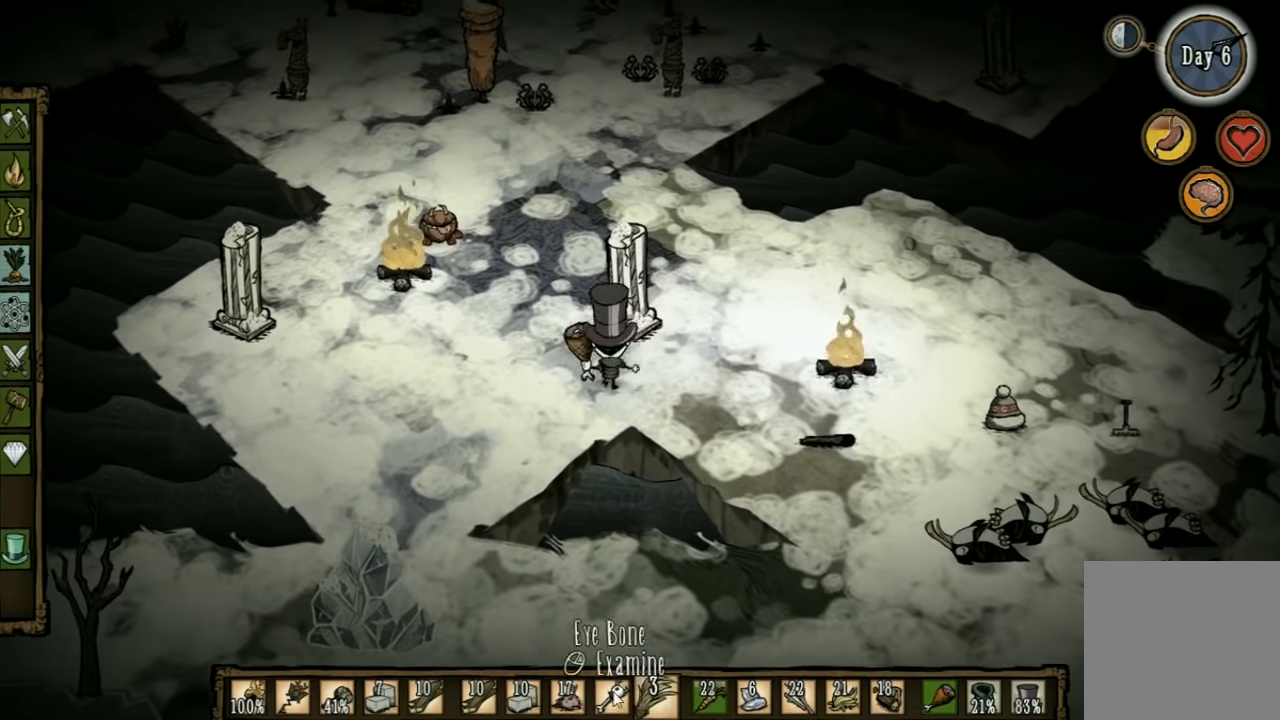
{"keys": [], "events": [[67, "w", "up"], [100, "a", "up"]]}
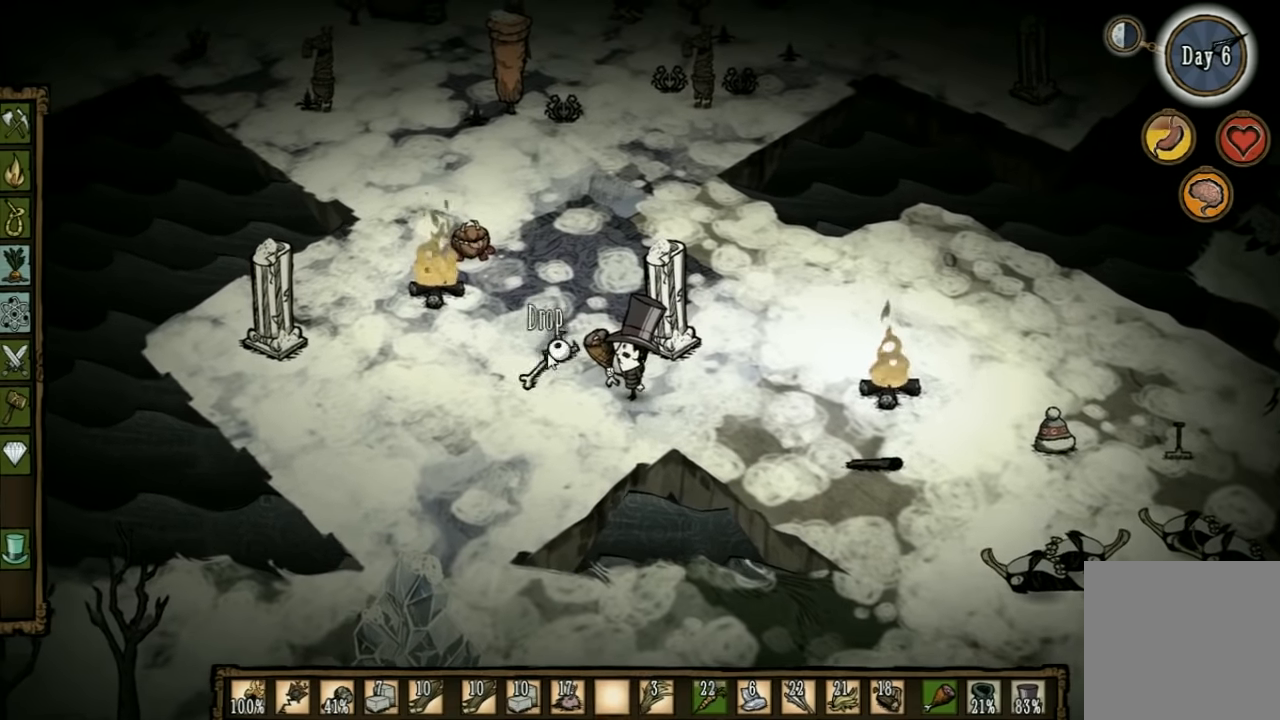
{"keys": [], "events": []}
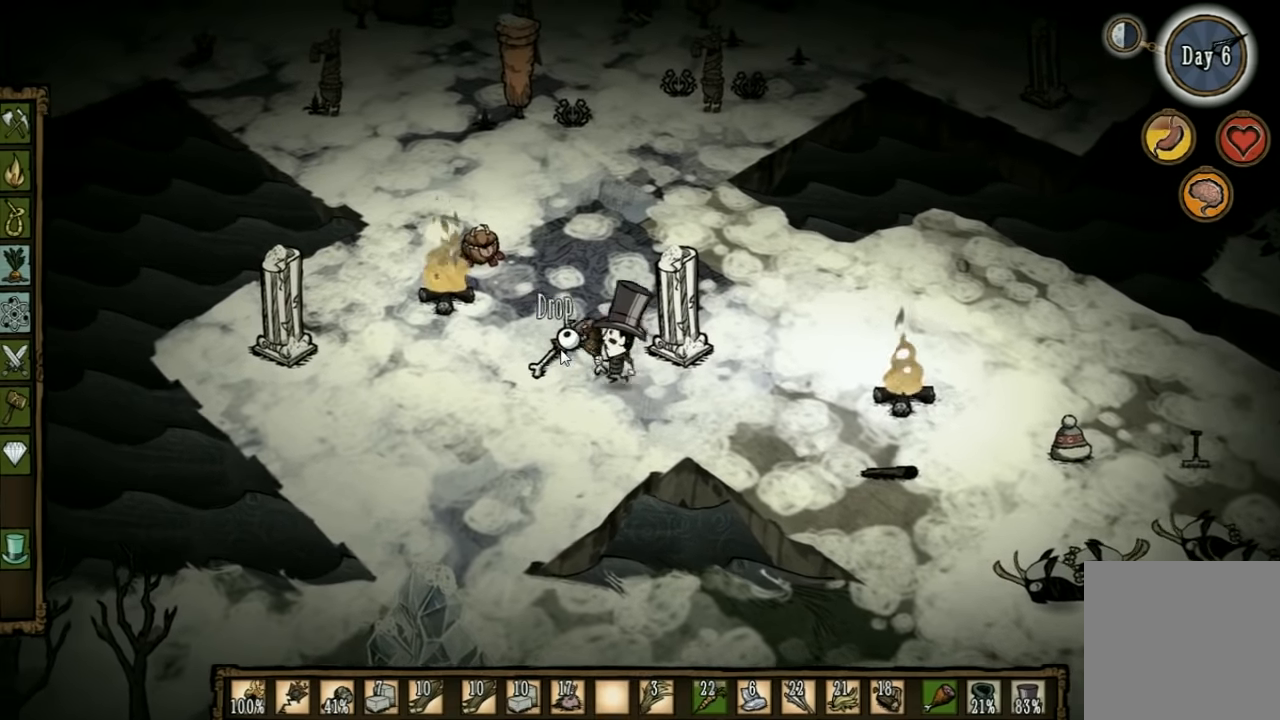
{"keys": [], "events": []}
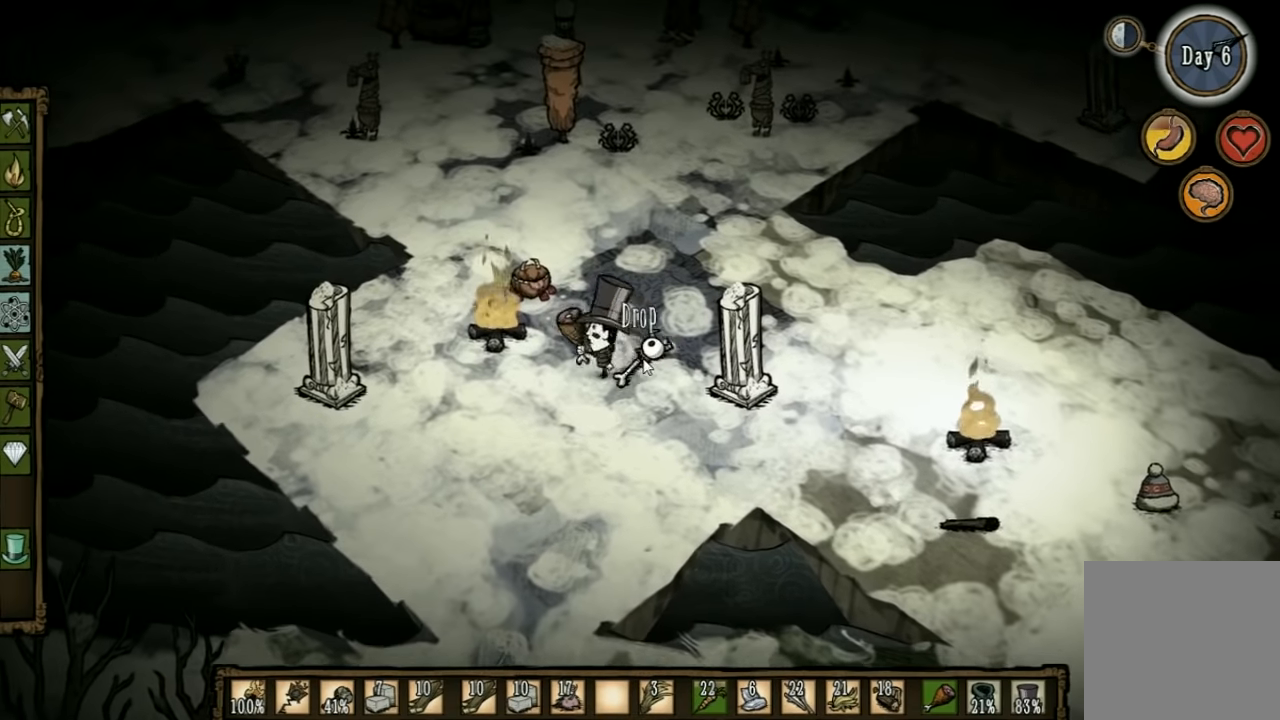
{"keys": ["s"], "events": [[467, "s", "down"]]}
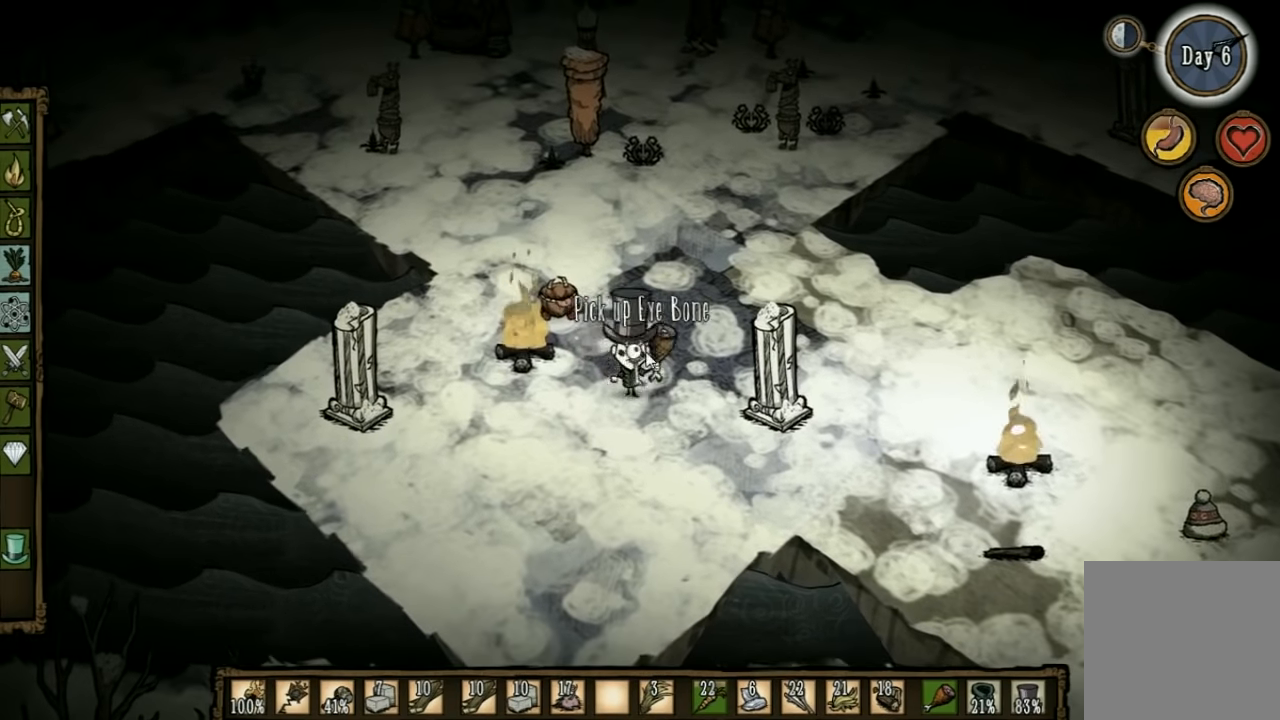
{"keys": ["d", "s"], "events": [[333, "a", "down"], [400, "a", "up"], [467, "d", "down"]]}
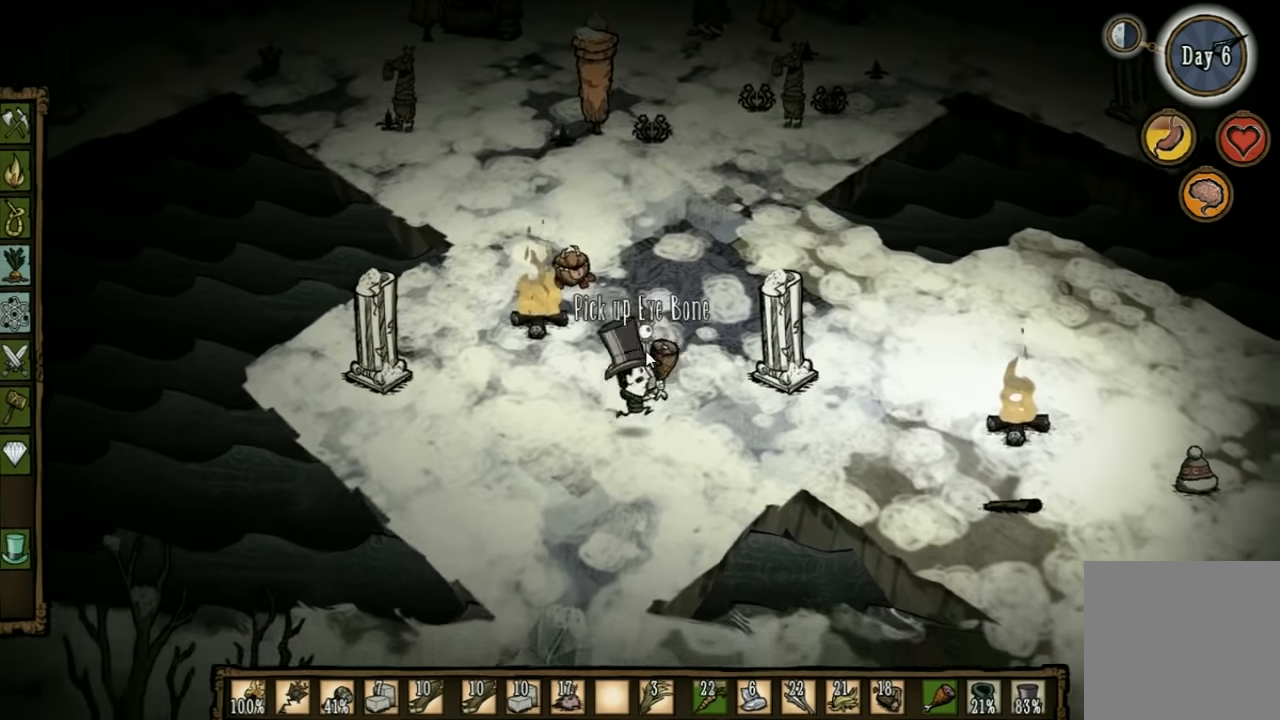
{"keys": [], "events": [[133, "d", "up"], [133, "s", "up"]]}
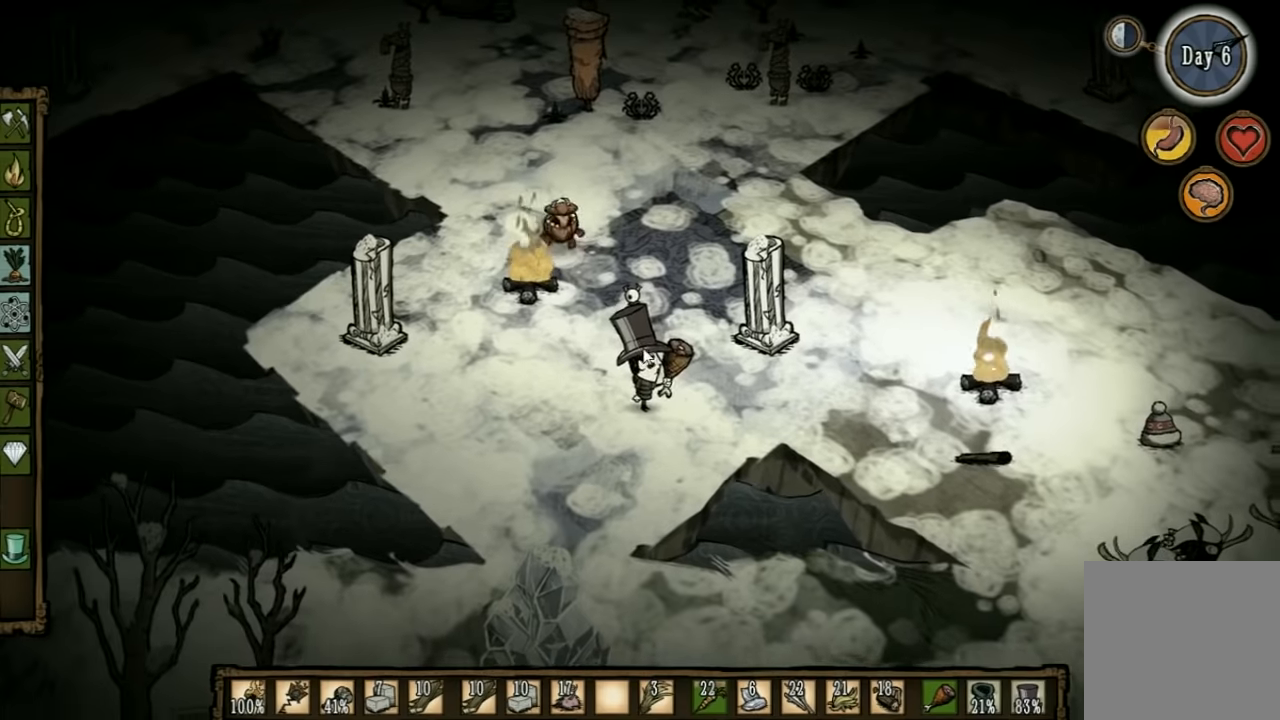
{"keys": ["w"], "events": [[33, "a", "down"], [133, "w", "down"], [333, "a", "up"]]}
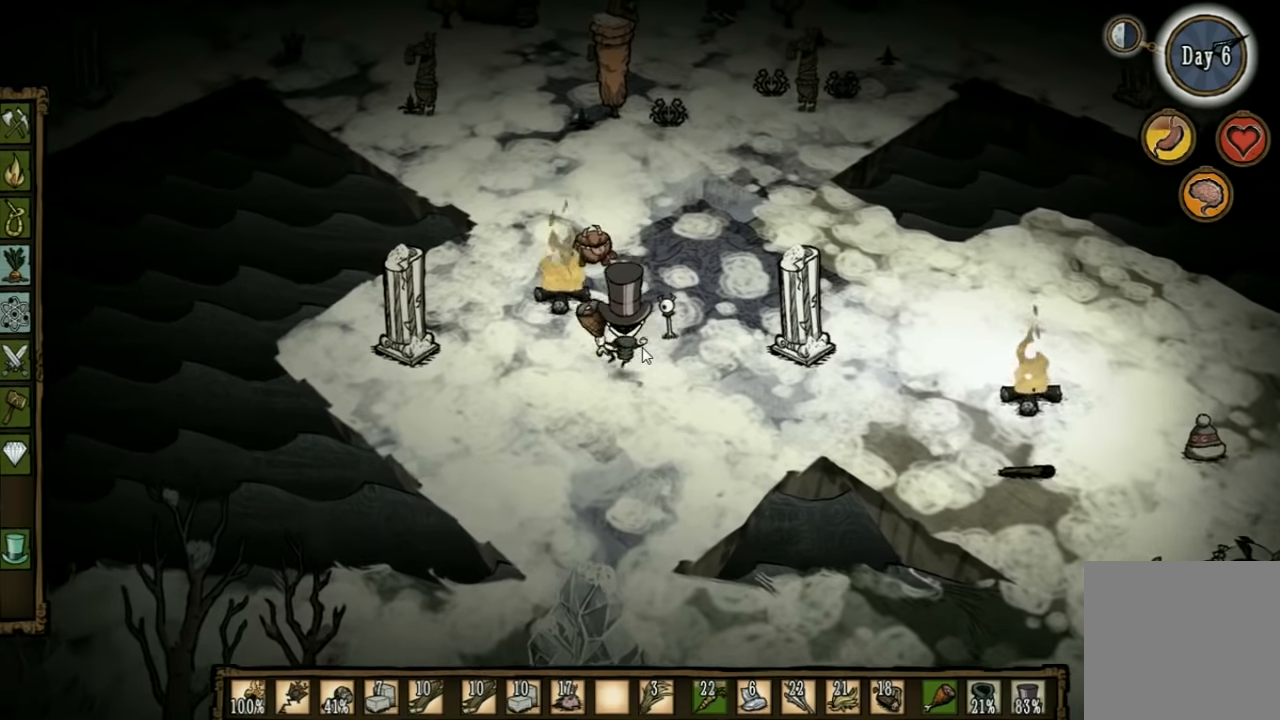
{"keys": ["a", "w"], "events": [[66, "a", "down"], [266, "a", "up"], [500, "a", "down"]]}
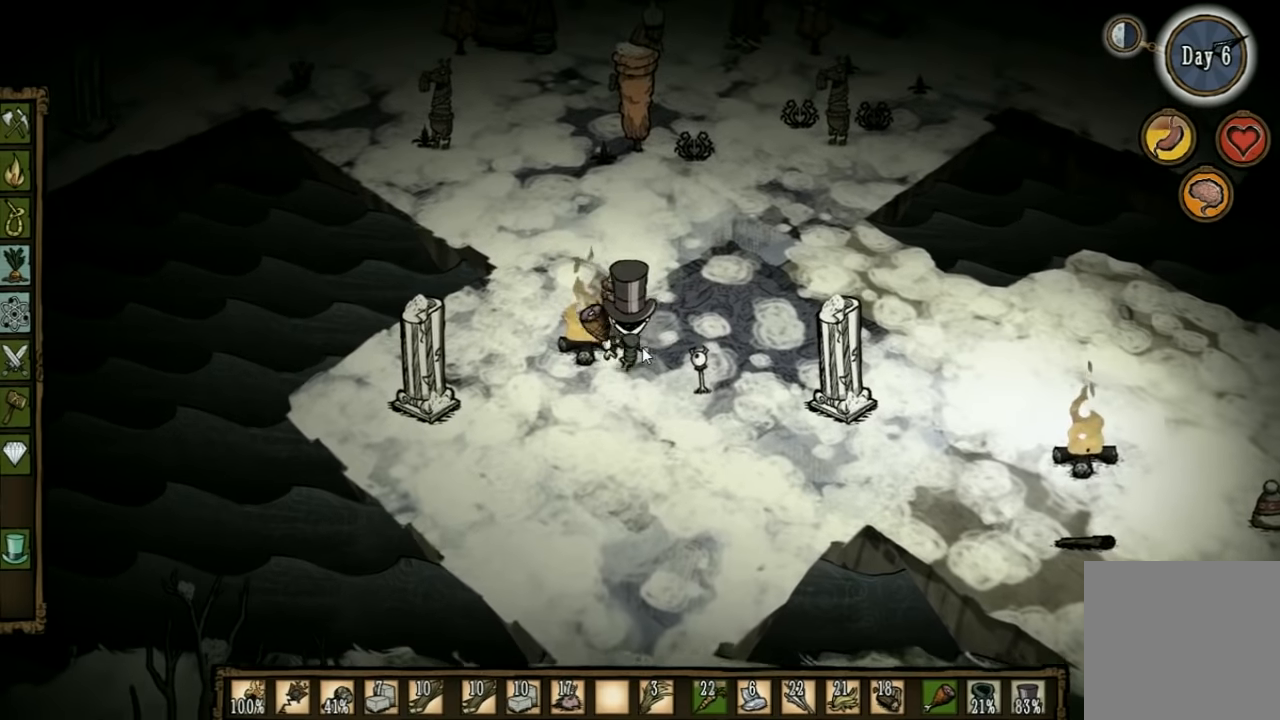
{"keys": ["w"], "events": [[66, "w", "up"], [133, "a", "up"], [400, "w", "down"]]}
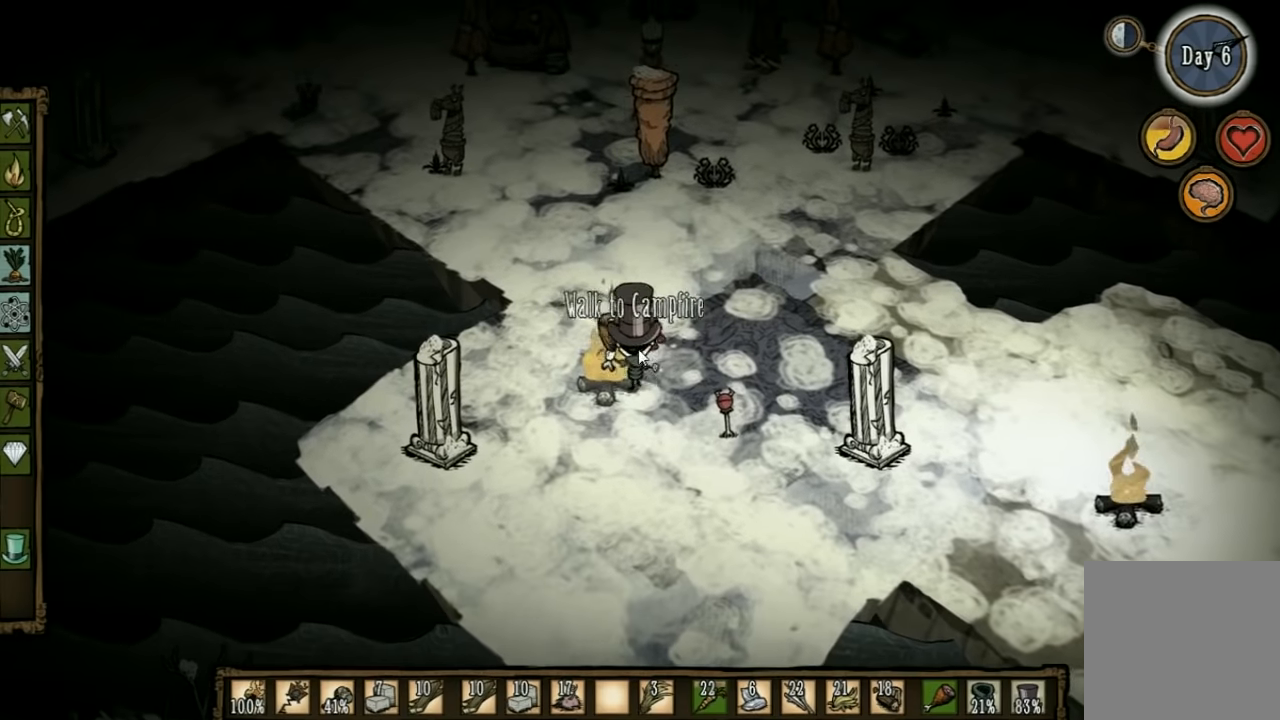
{"keys": [], "events": [[400, "w", "up"]]}
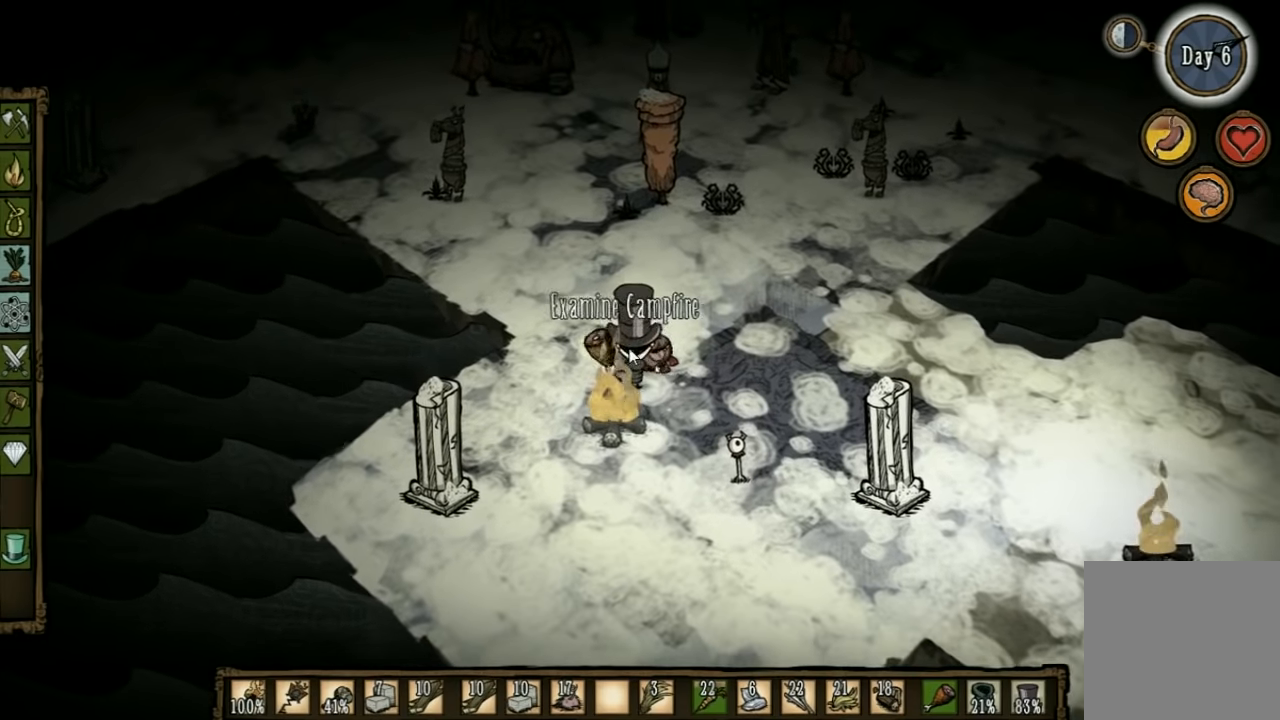
{"keys": ["d", "s"], "events": [[33, "s", "down"], [400, "d", "down"]]}
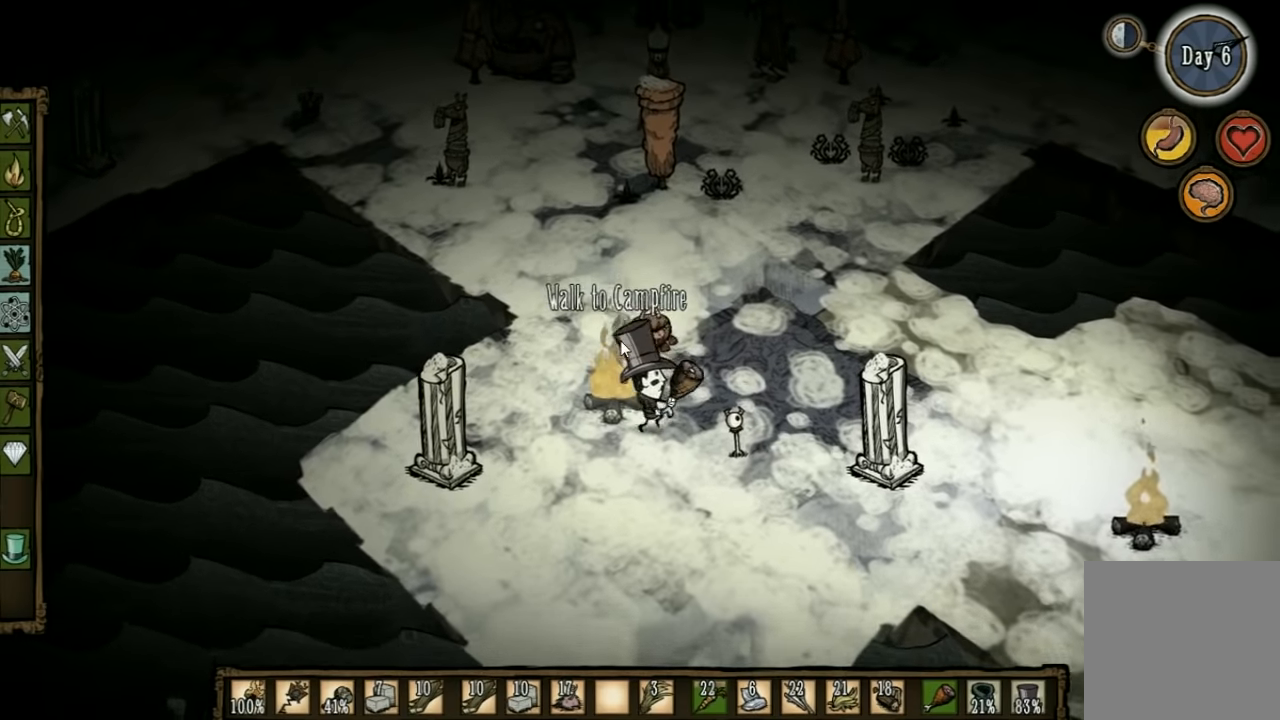
{"keys": ["d", "s"], "events": []}
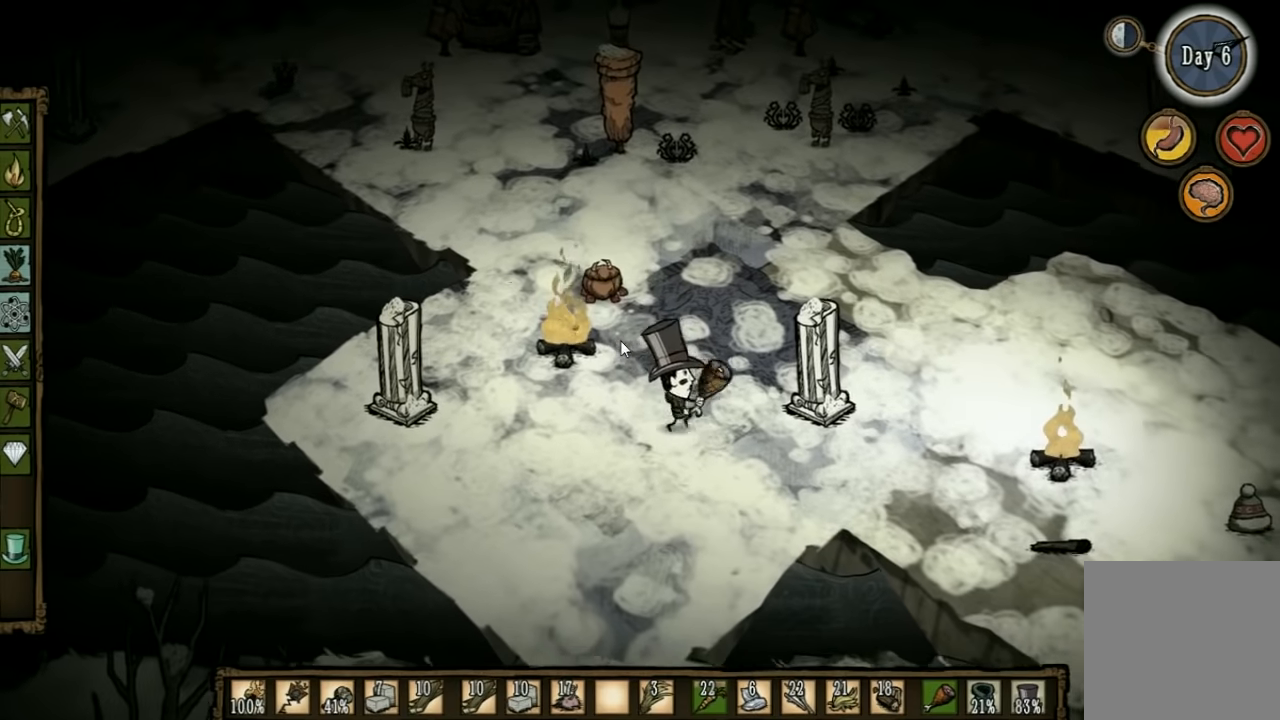
{"keys": [], "events": [[166, "s", "up"], [400, "d", "up"]]}
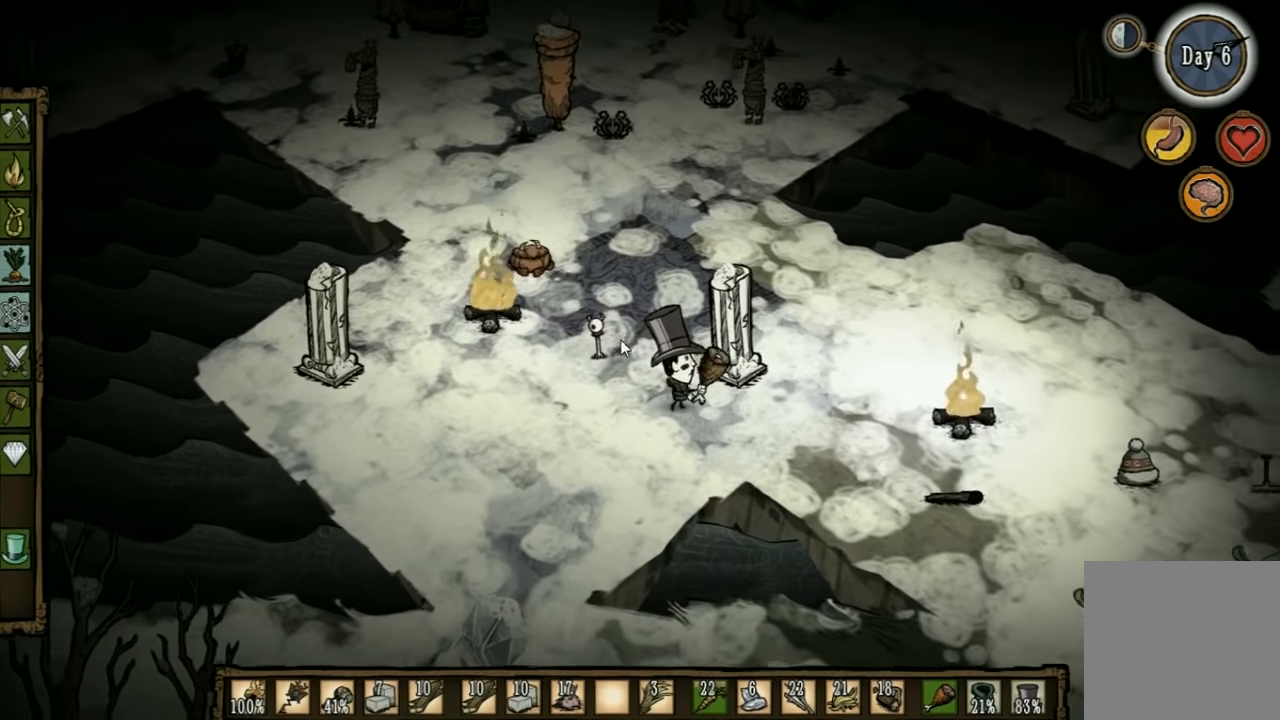
{"keys": [], "events": []}
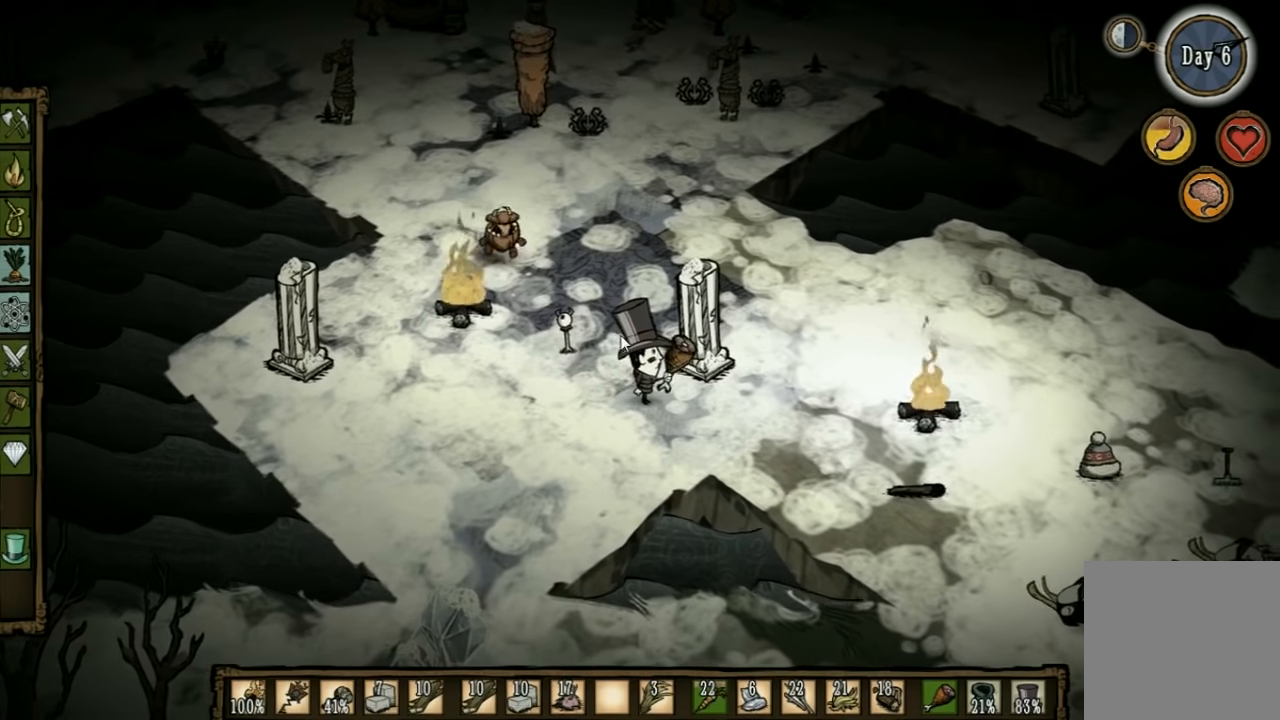
{"keys": ["a", "w"], "events": [[100, "a", "down"], [366, "w", "down"]]}
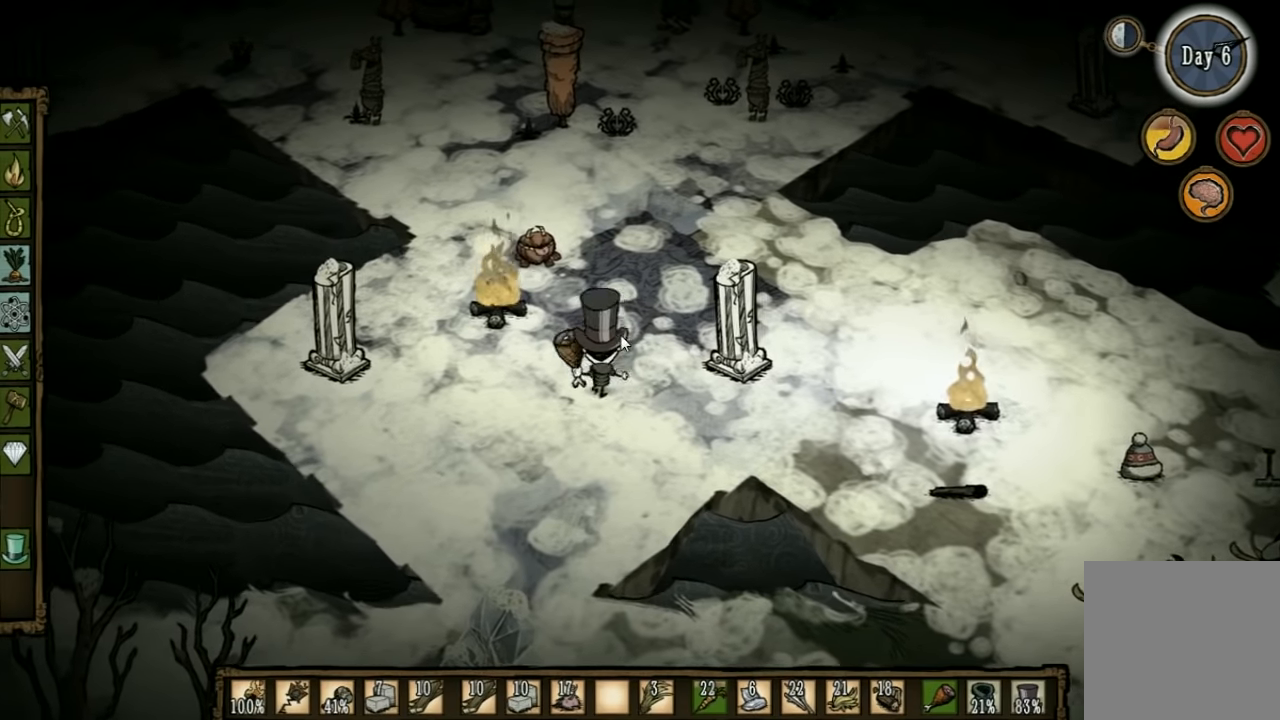
{"keys": ["w"], "events": [[500, "a", "up"]]}
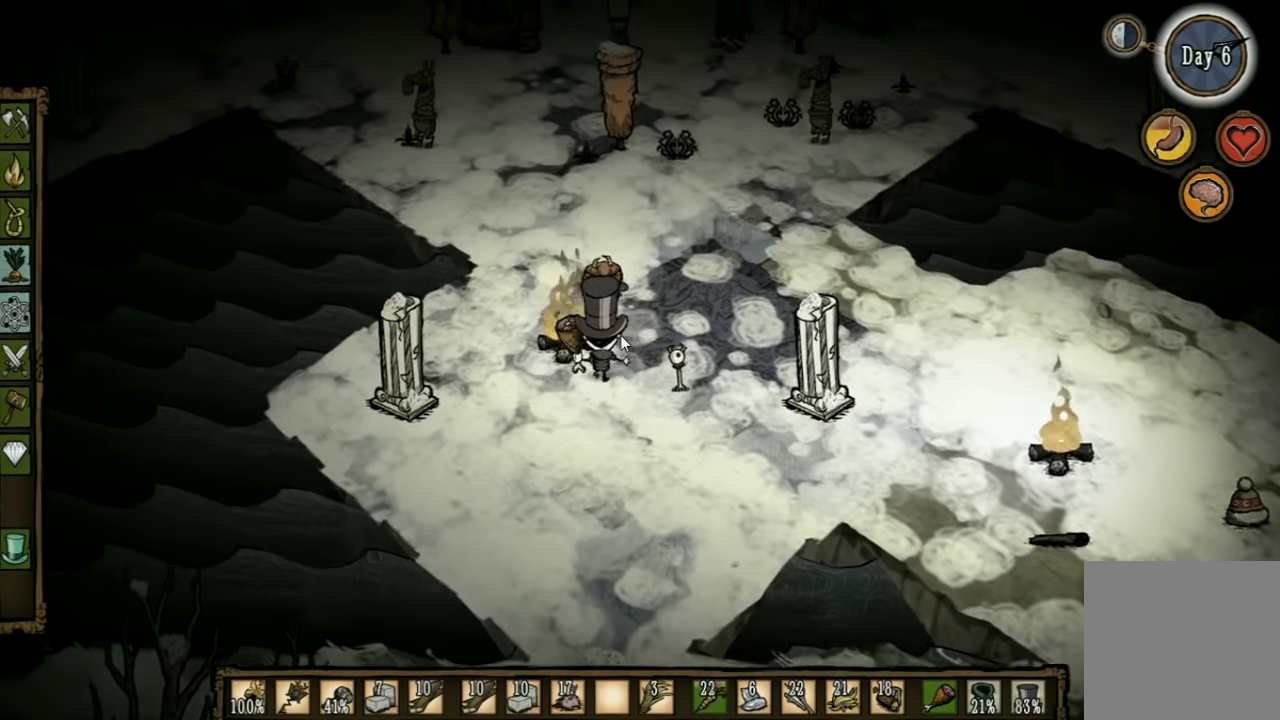
{"keys": ["w"], "events": []}
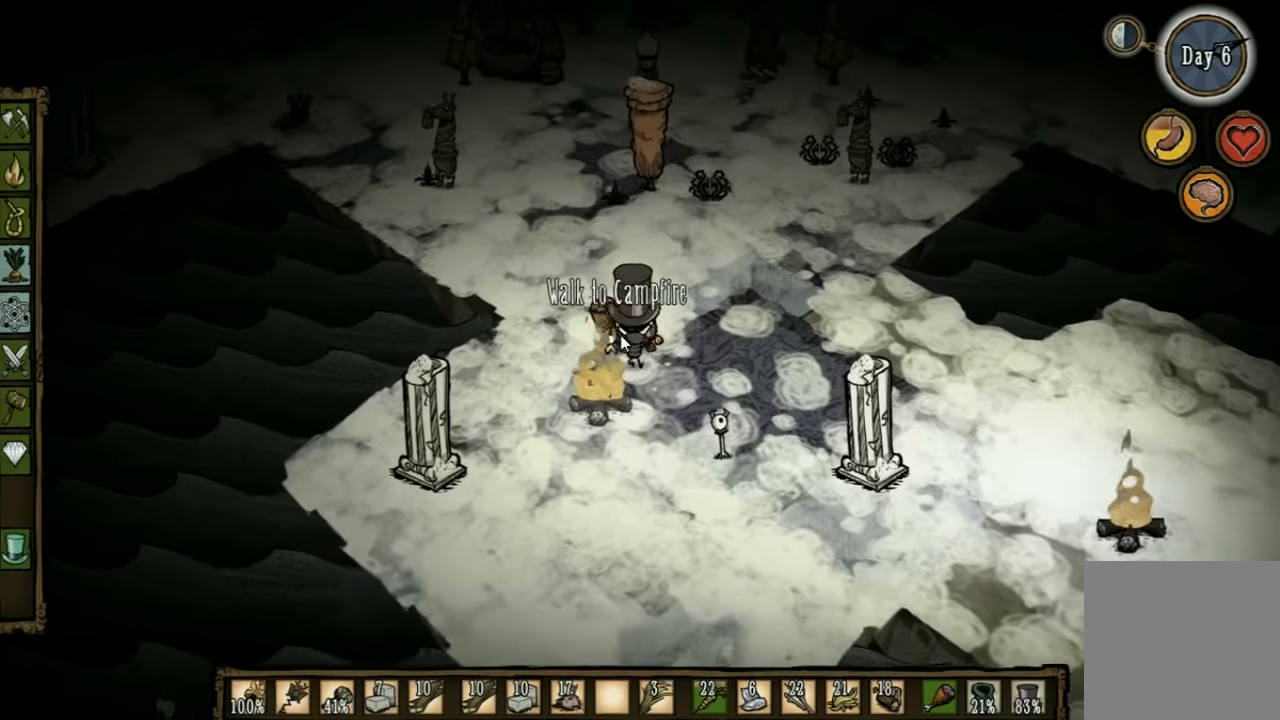
{"keys": ["s"], "events": [[367, "w", "up"], [467, "s", "down"]]}